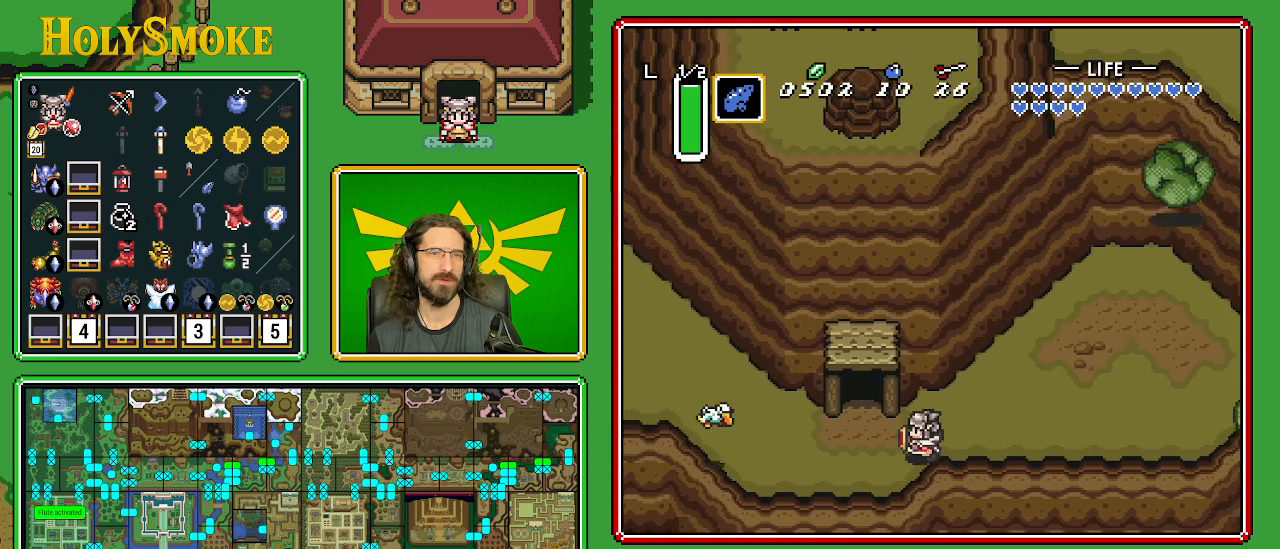
Gameplay with a controller (Nintendo layout); each line is a JSON object with the inputs held at the frame after it. "events" lists button and stick changes between this image and that frame as [ms after this image, input, new state], when the widget could be followed in between. Not read: L1 L3 R1 R3.
{"buttons": ["DPAD_LEFT"], "events": []}
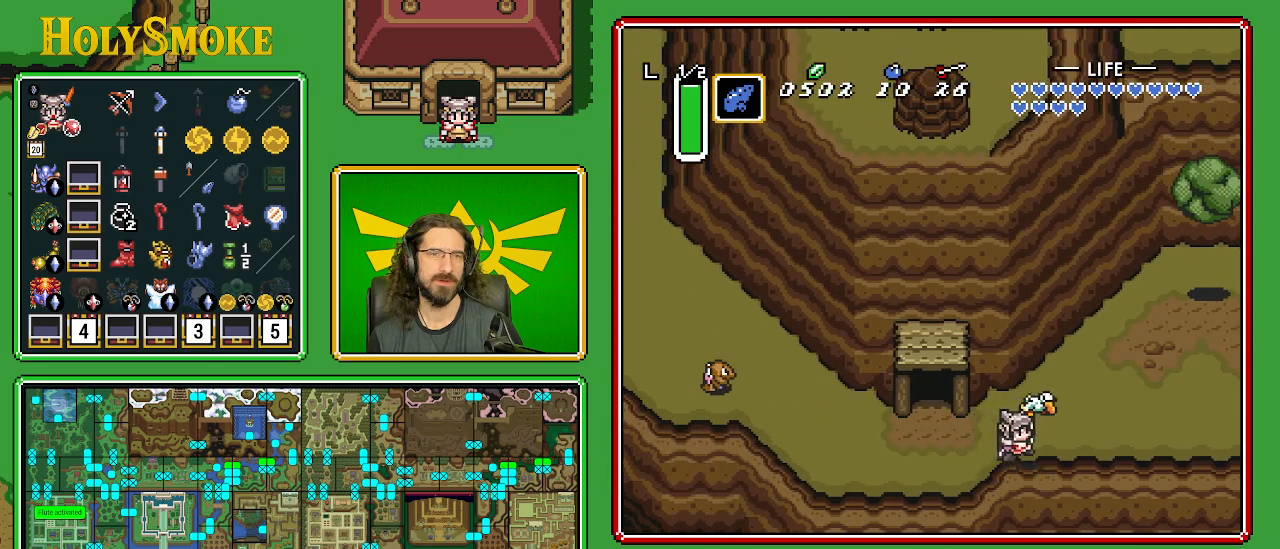
{"buttons": [], "events": [[83, "DPAD_LEFT", "up"]]}
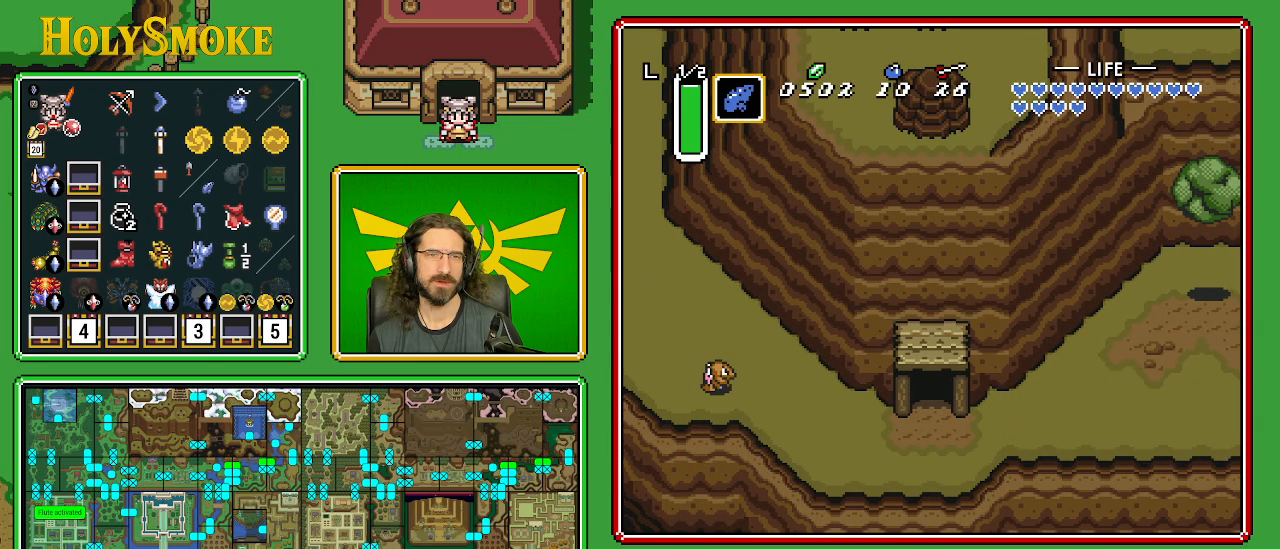
{"buttons": [], "events": []}
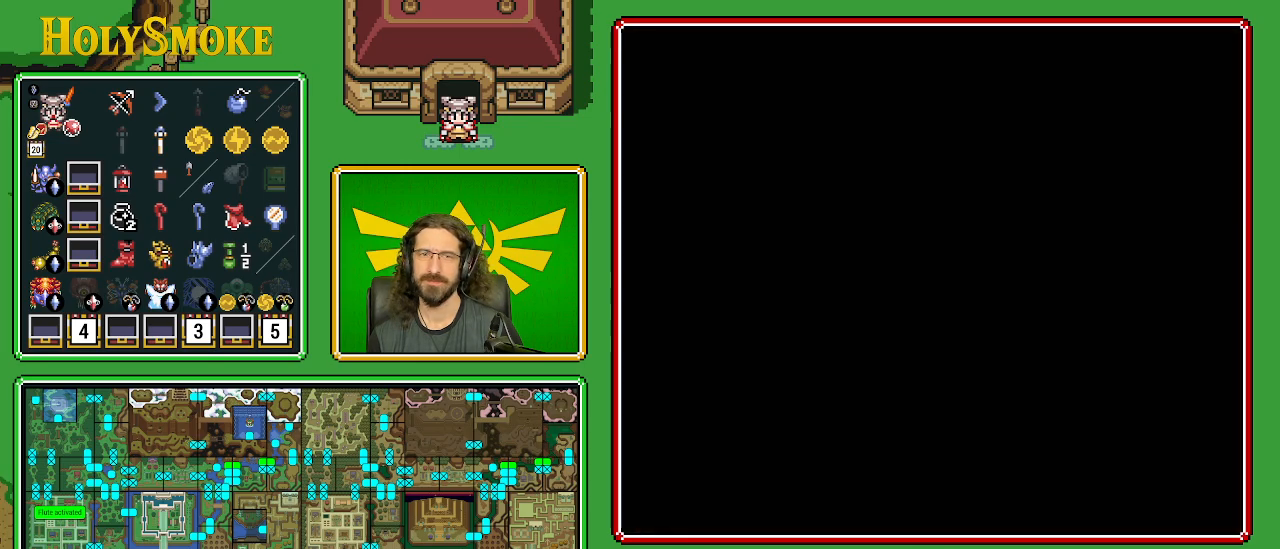
{"buttons": [], "events": []}
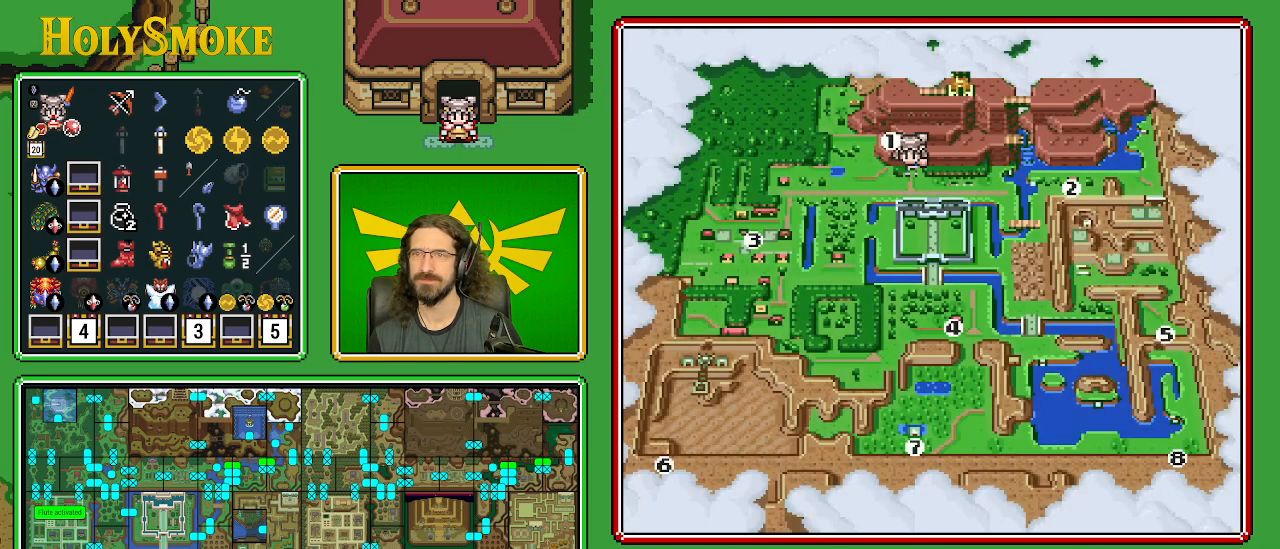
{"buttons": ["A"], "events": [[217, "DPAD_LEFT", "down"], [317, "DPAD_LEFT", "up"], [367, "A", "down"]]}
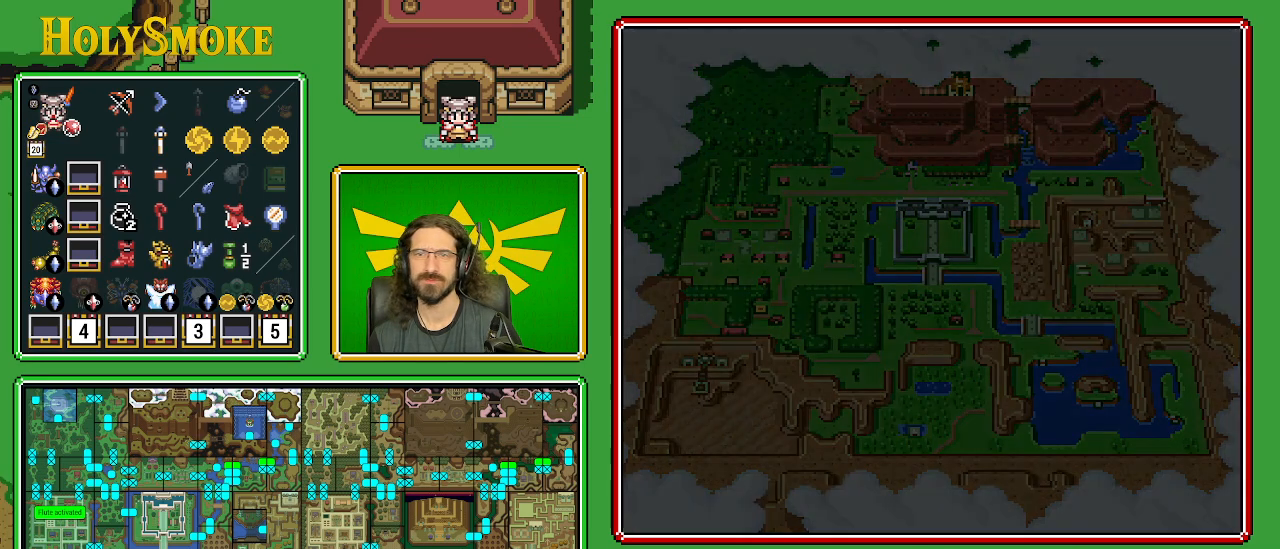
{"buttons": [], "events": [[67, "A", "up"]]}
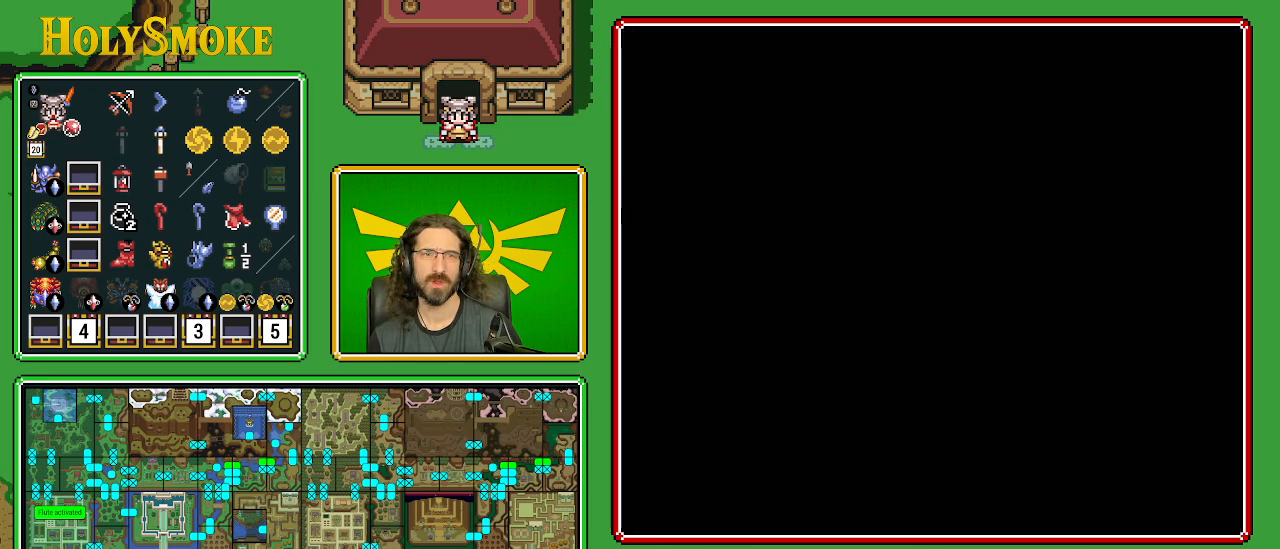
{"buttons": [], "events": []}
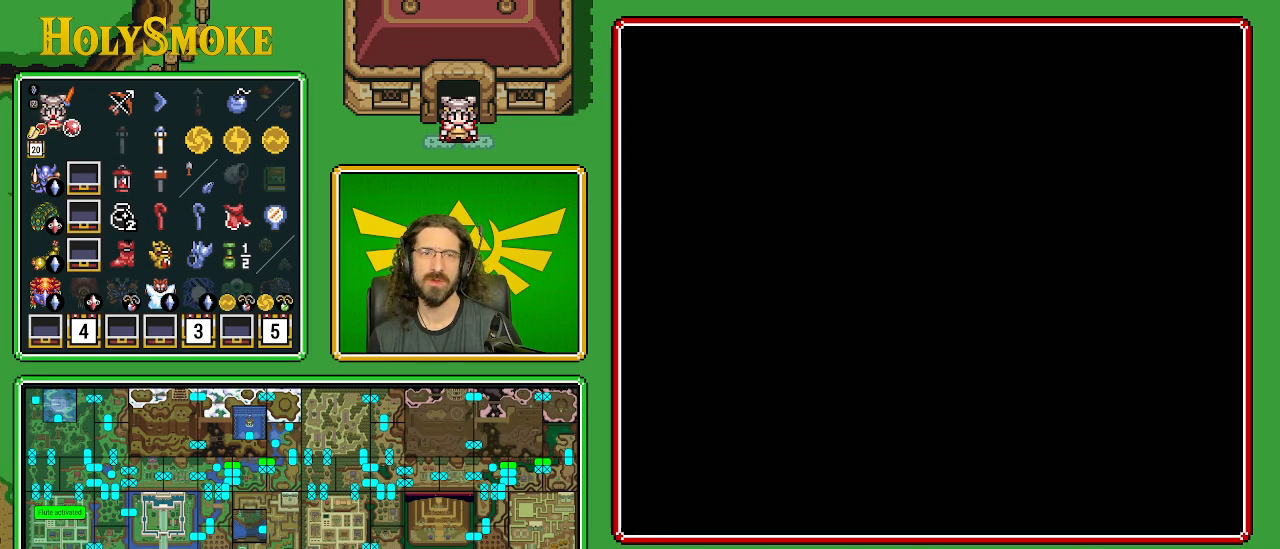
{"buttons": ["DPAD_LEFT"], "events": [[317, "DPAD_LEFT", "down"]]}
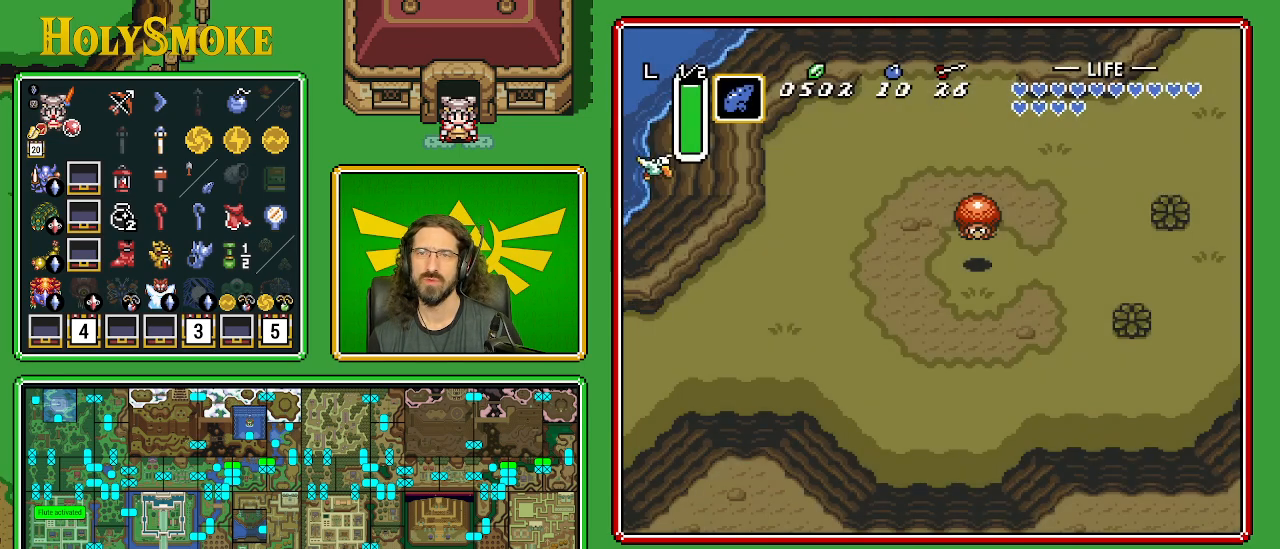
{"buttons": ["DPAD_LEFT"], "events": []}
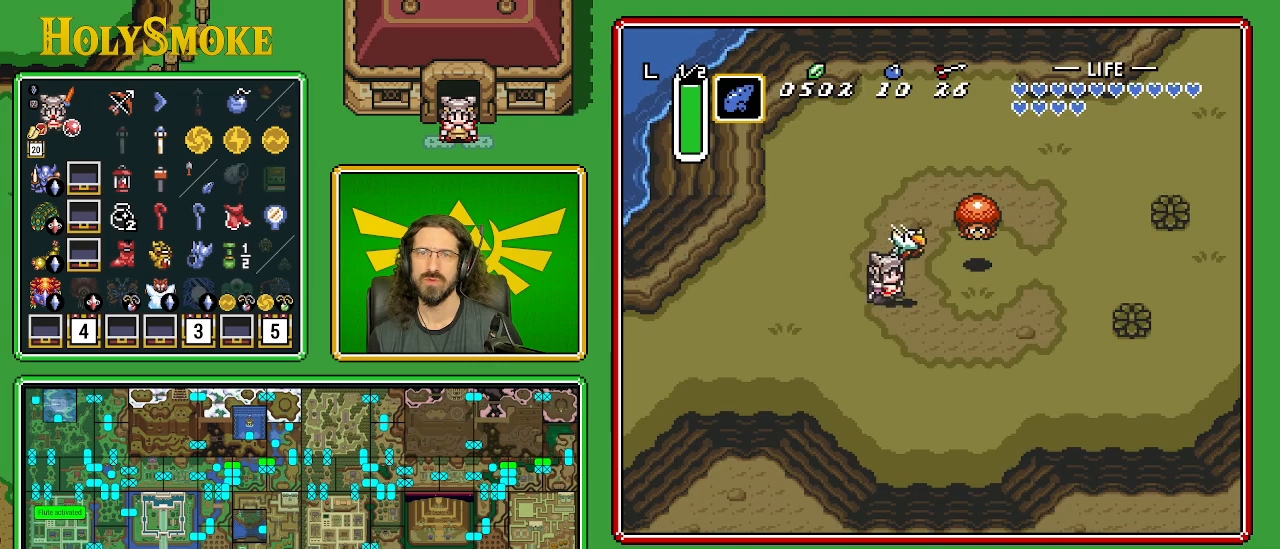
{"buttons": ["A"], "events": [[283, "A", "down"], [400, "DPAD_LEFT", "up"]]}
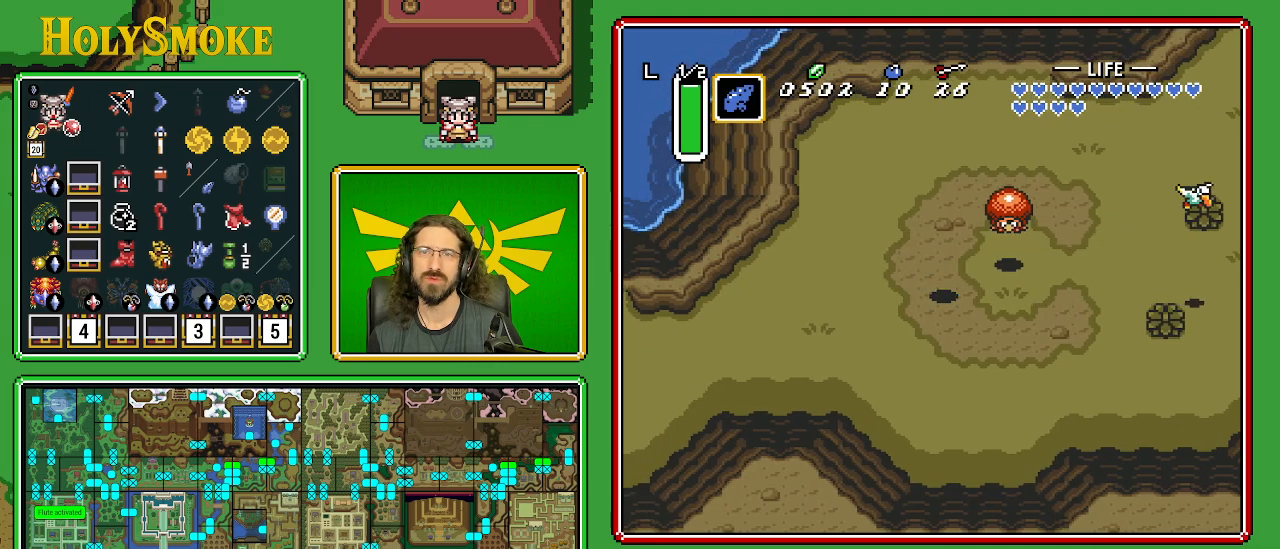
{"buttons": [], "events": [[500, "A", "up"]]}
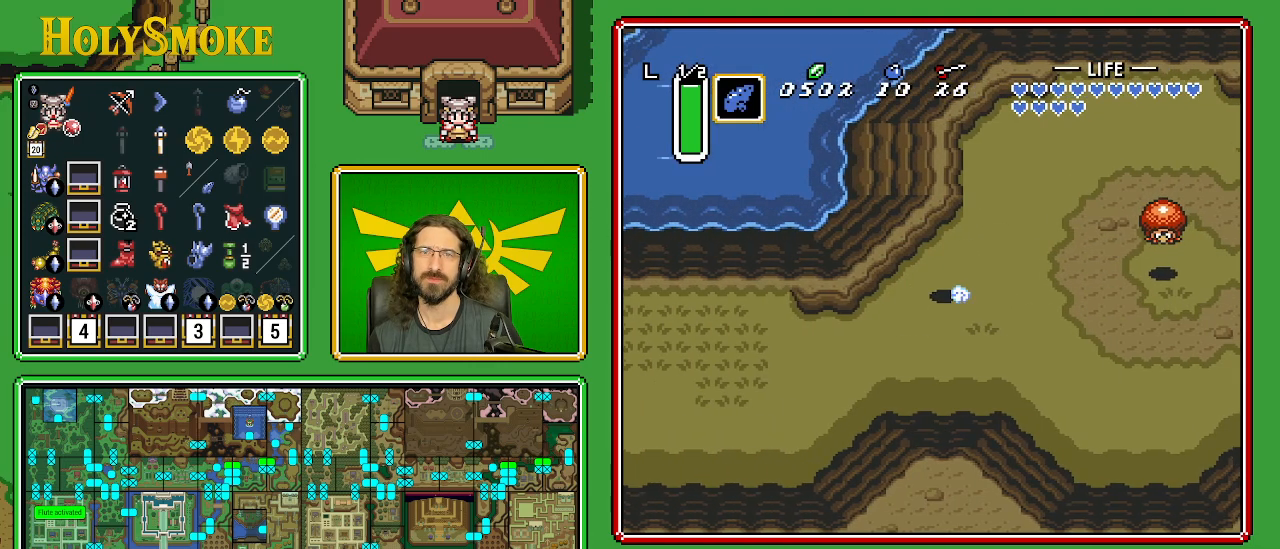
{"buttons": [], "events": []}
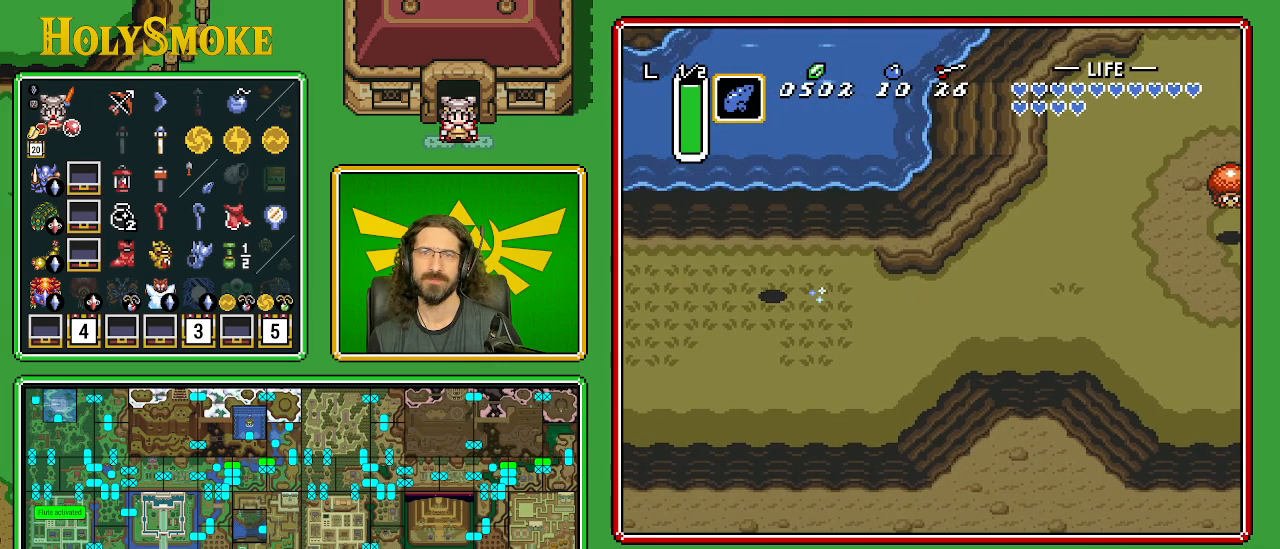
{"buttons": ["DPAD_UP"], "events": [[133, "DPAD_UP", "down"]]}
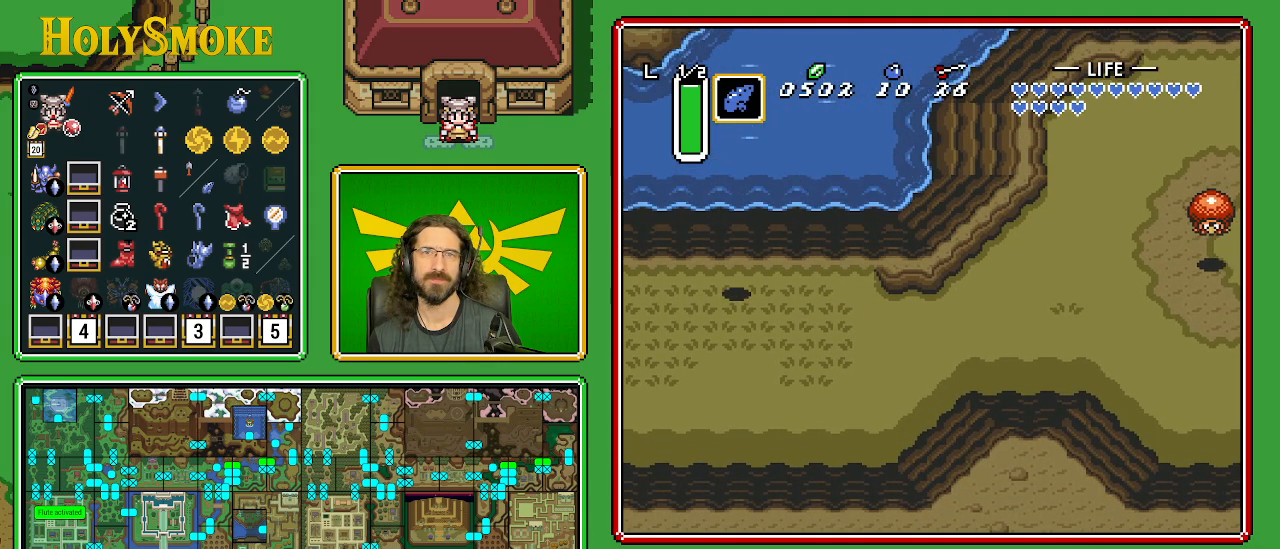
{"buttons": ["DPAD_LEFT"], "events": [[233, "DPAD_LEFT", "down"], [250, "DPAD_UP", "up"]]}
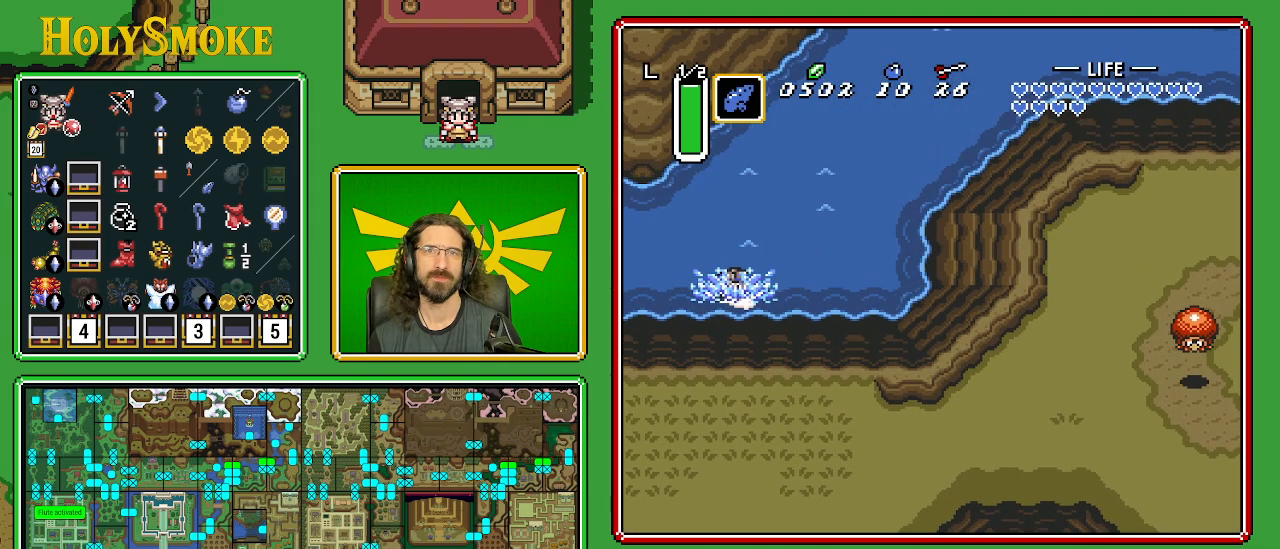
{"buttons": ["B", "DPAD_LEFT"], "events": [[367, "A", "down"], [367, "B", "down"], [433, "A", "up"], [433, "B", "up"], [500, "B", "down"]]}
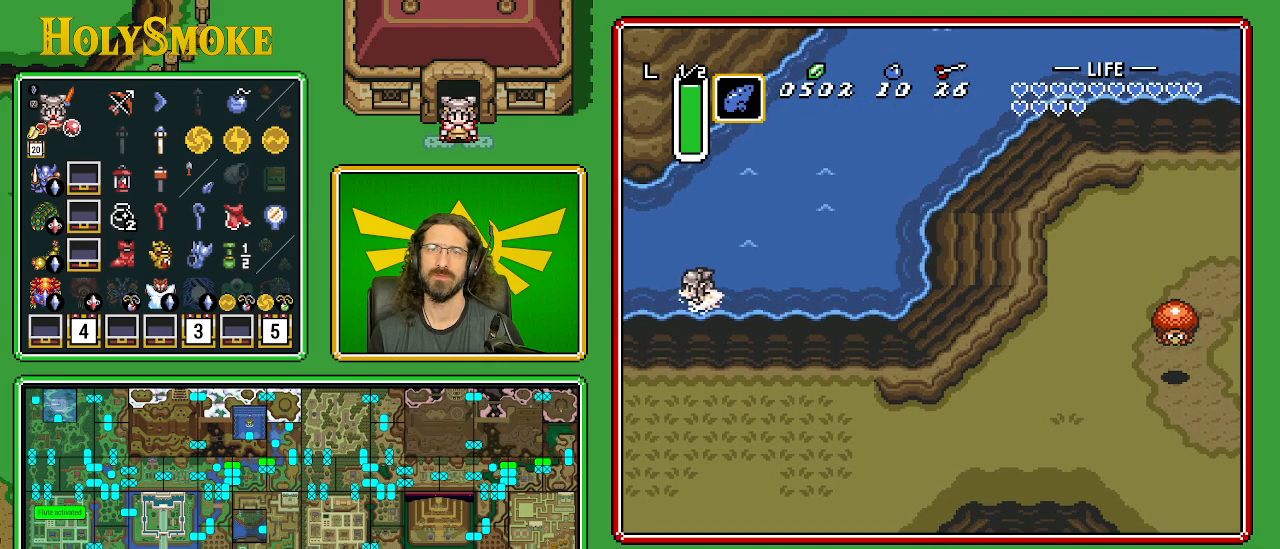
{"buttons": ["DPAD_LEFT"], "events": [[33, "B", "up"], [83, "B", "down"], [317, "B", "up"]]}
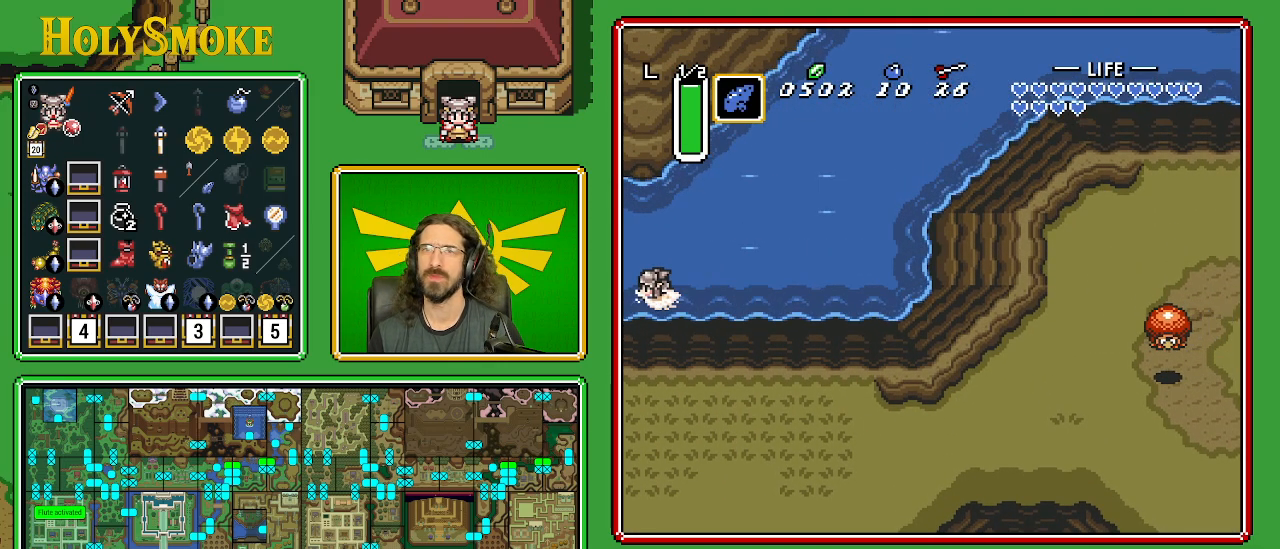
{"buttons": ["DPAD_LEFT"], "events": [[100, "DPAD_LEFT", "up"], [417, "DPAD_LEFT", "down"]]}
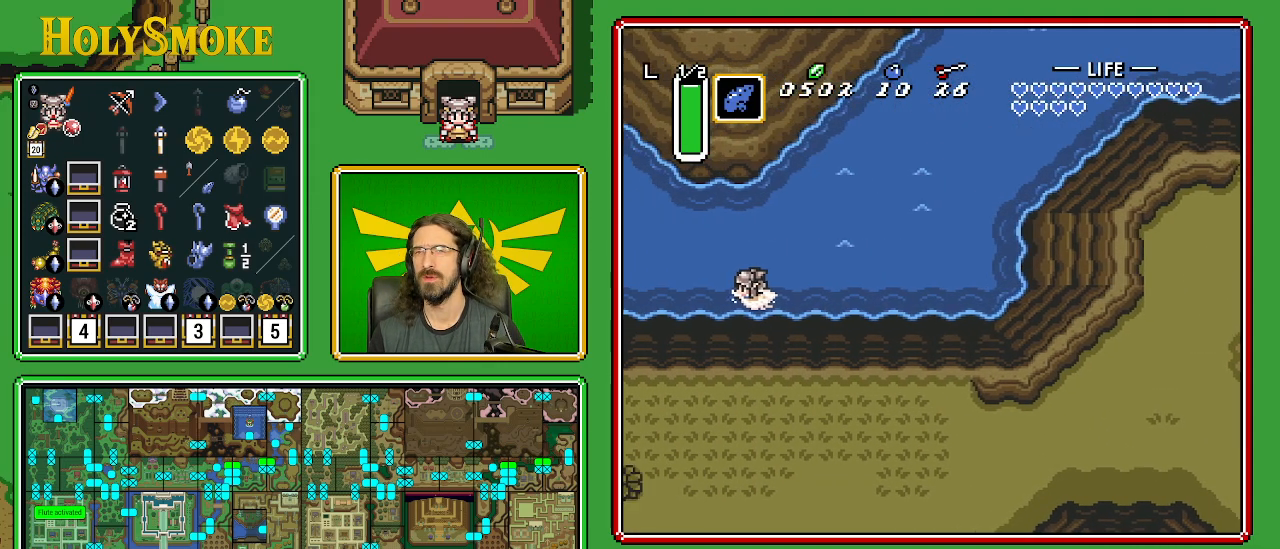
{"buttons": ["B", "DPAD_UP", "DPAD_LEFT"], "events": [[17, "DPAD_UP", "down"], [200, "B", "down"], [283, "B", "up"], [333, "B", "down"]]}
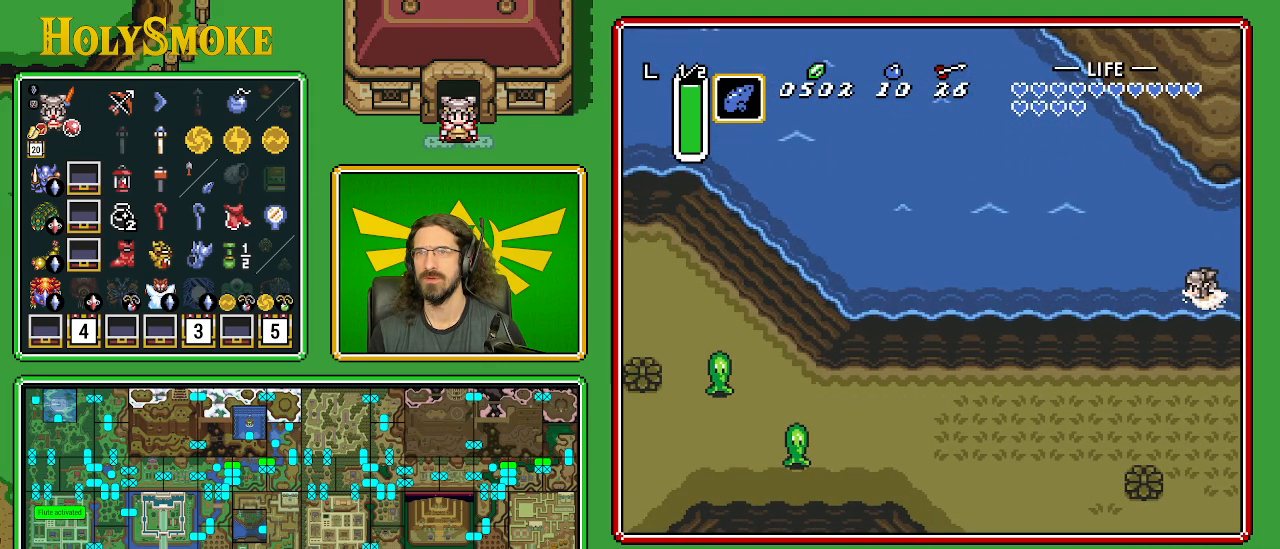
{"buttons": ["DPAD_UP", "DPAD_LEFT"], "events": [[250, "B", "up"], [283, "B", "down"], [367, "B", "up"], [383, "B", "down"], [417, "A", "down"], [450, "A", "up"], [467, "B", "up"]]}
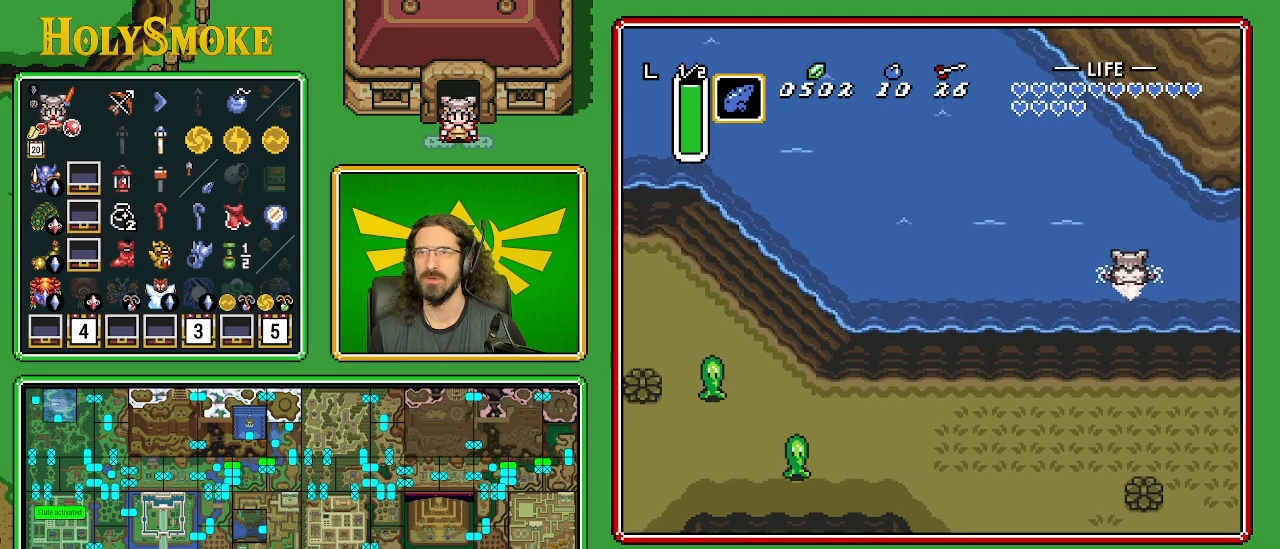
{"buttons": ["A", "B", "DPAD_UP", "DPAD_LEFT"], "events": [[33, "A", "down"], [33, "B", "down"], [50, "A", "up"], [83, "B", "up"], [133, "B", "down"], [150, "A", "down"], [183, "A", "up"], [200, "B", "up"], [267, "A", "down"], [267, "B", "down"], [317, "A", "up"], [317, "B", "up"], [367, "A", "down"], [367, "B", "down"], [433, "A", "up"], [433, "B", "up"], [500, "A", "down"], [500, "B", "down"]]}
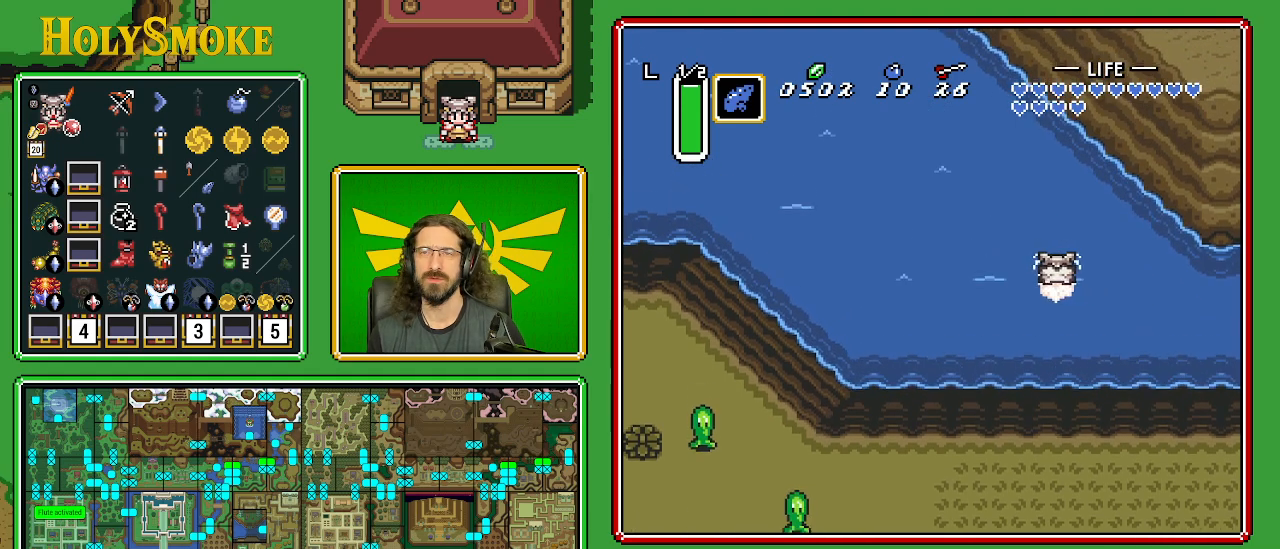
{"buttons": ["B", "DPAD_UP", "DPAD_LEFT"], "events": [[50, "A", "up"], [50, "B", "up"], [100, "A", "down"], [100, "B", "down"], [167, "A", "up"], [167, "B", "up"], [233, "A", "down"], [233, "B", "down"], [267, "A", "up"], [267, "B", "up"], [333, "A", "down"], [333, "B", "down"], [400, "A", "up"], [400, "B", "up"], [467, "A", "down"], [467, "B", "down"], [500, "A", "up"]]}
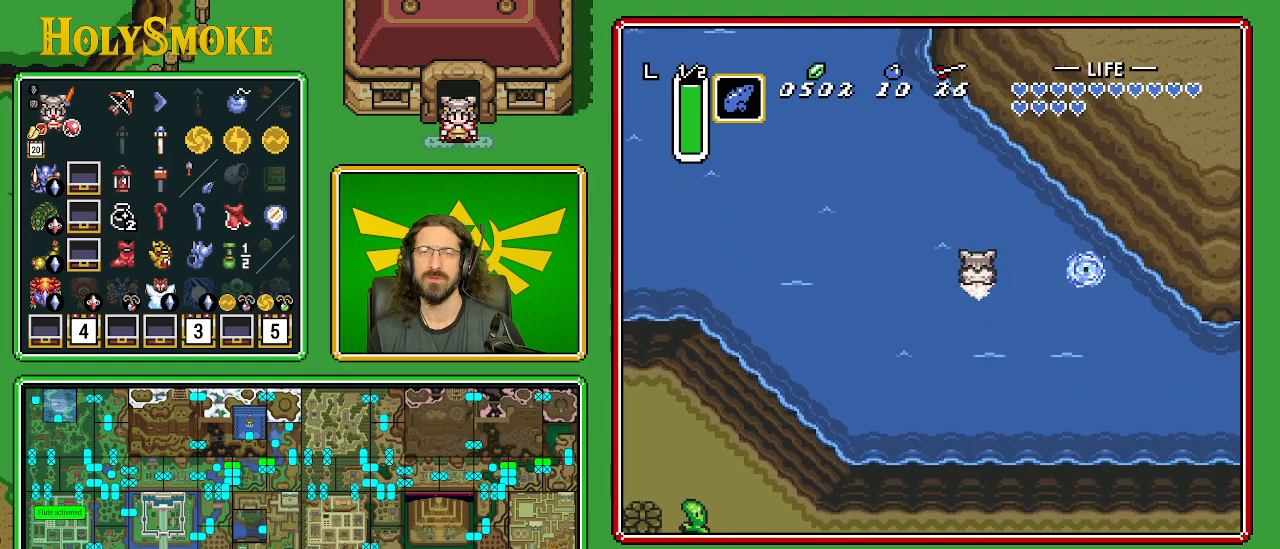
{"buttons": ["B", "DPAD_UP", "DPAD_LEFT"], "events": [[17, "B", "up"], [83, "A", "down"], [83, "B", "down"], [117, "A", "up"], [150, "B", "up"], [183, "A", "down"], [183, "B", "down"], [250, "A", "up"], [267, "B", "up"], [317, "A", "down"], [317, "B", "down"], [400, "A", "up"], [400, "B", "up"], [467, "A", "down"], [467, "B", "down"], [500, "A", "up"]]}
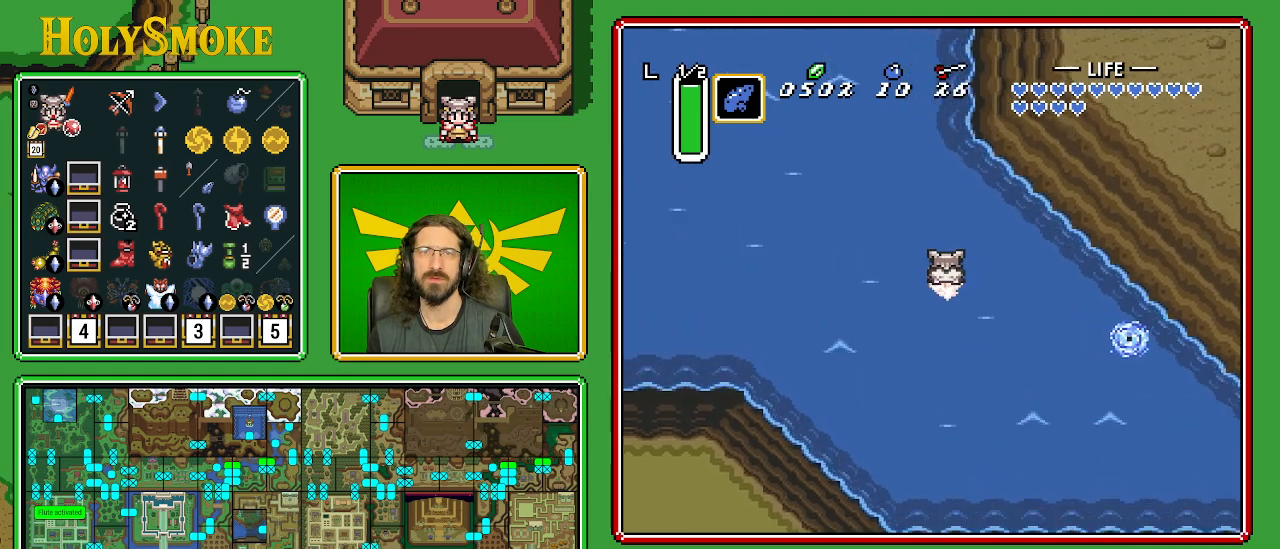
{"buttons": ["A", "B", "DPAD_UP", "DPAD_LEFT"], "events": [[17, "B", "up"], [100, "A", "down"], [100, "B", "down"], [150, "A", "up"], [150, "B", "up"], [217, "A", "down"], [217, "B", "down"], [250, "A", "up"], [250, "B", "up"], [333, "A", "down"], [333, "B", "down"], [383, "A", "up"], [400, "B", "up"], [467, "A", "down"], [467, "B", "down"]]}
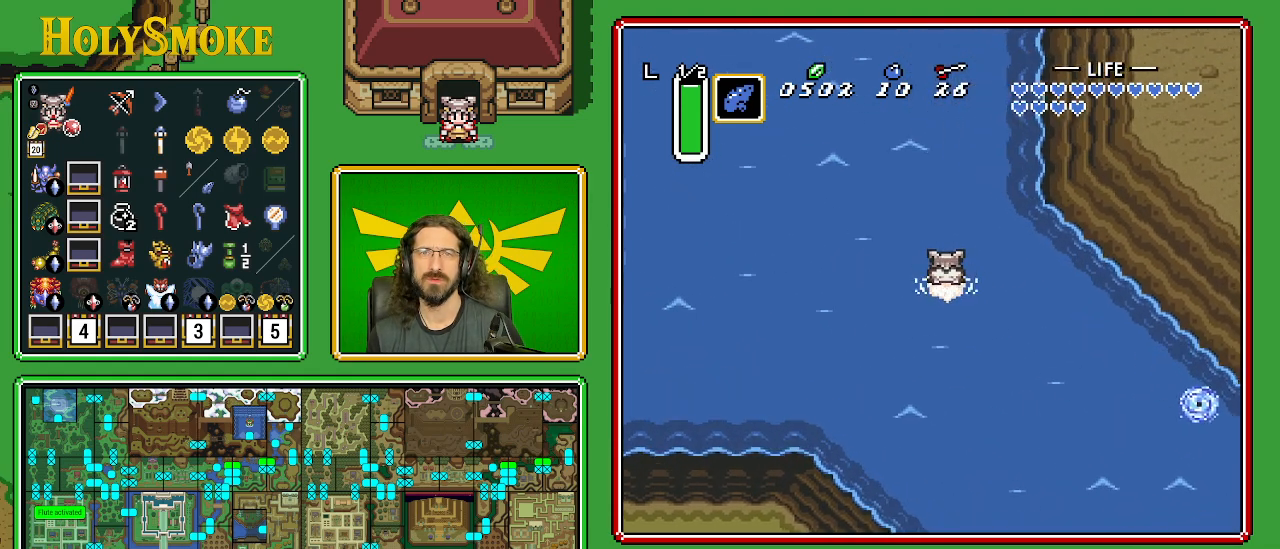
{"buttons": ["B", "DPAD_UP", "DPAD_LEFT"], "events": [[17, "A", "up"], [17, "B", "up"], [83, "A", "down"], [83, "B", "down"], [133, "A", "up"], [150, "B", "up"], [200, "A", "down"], [217, "B", "down"], [267, "A", "up"], [267, "B", "up"], [317, "A", "down"], [317, "B", "down"], [367, "A", "up"], [400, "B", "up"], [450, "A", "down"], [450, "B", "down"], [500, "A", "up"]]}
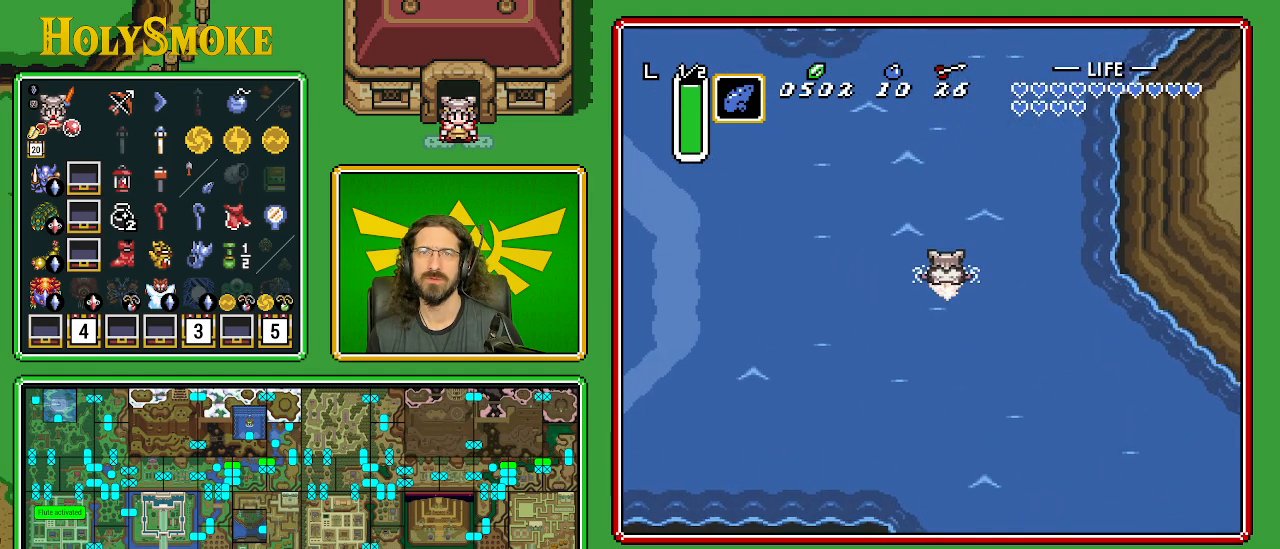
{"buttons": ["DPAD_UP", "DPAD_LEFT"], "events": [[17, "B", "up"], [67, "A", "down"], [67, "B", "down"], [117, "A", "up"], [117, "B", "up"], [200, "A", "down"], [200, "B", "down"], [267, "A", "up"], [267, "B", "up"], [333, "A", "down"], [333, "B", "down"], [383, "A", "up"], [383, "B", "up"], [450, "A", "down"], [450, "B", "down"], [500, "A", "up"], [500, "B", "up"]]}
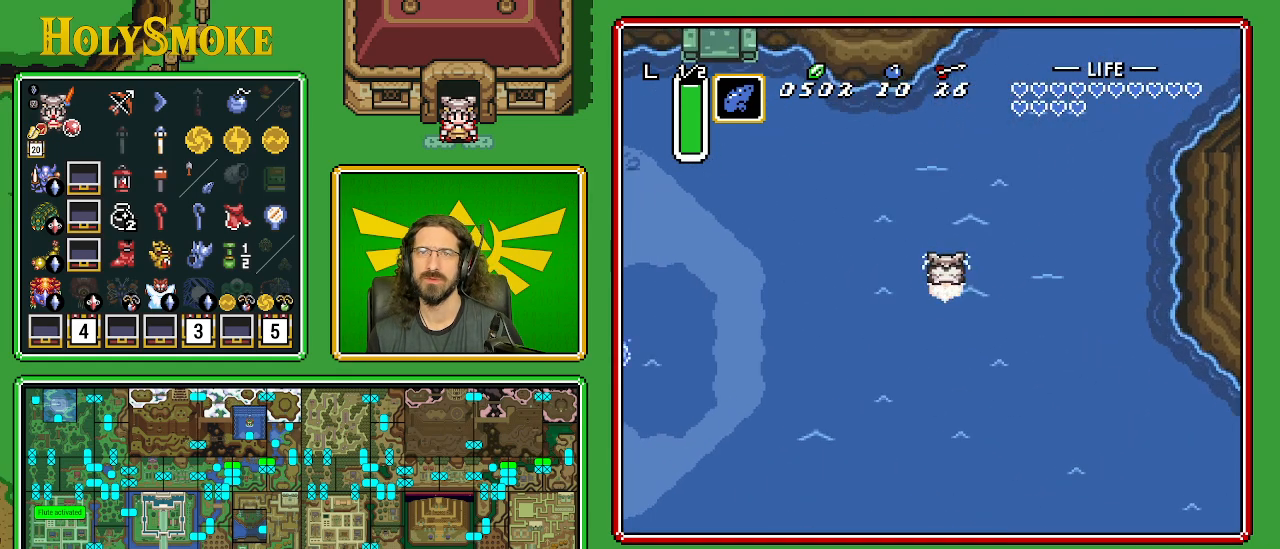
{"buttons": ["DPAD_UP", "DPAD_LEFT"], "events": [[50, "B", "down"], [67, "A", "down"], [117, "A", "up"], [117, "B", "up"], [183, "B", "down"], [200, "A", "down"], [250, "A", "up"], [267, "B", "up"], [317, "A", "down"], [317, "B", "down"], [383, "A", "up"], [383, "B", "up"], [417, "A", "down"], [417, "B", "down"], [483, "A", "up"], [483, "B", "up"]]}
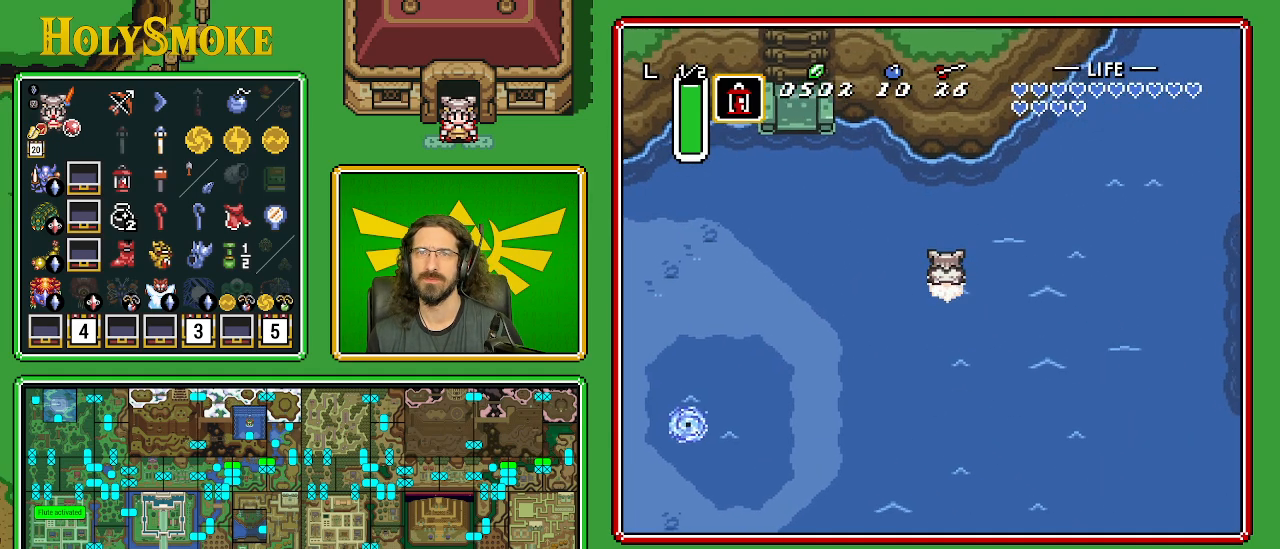
{"buttons": ["DPAD_UP", "DPAD_LEFT"], "events": [[67, "A", "down"], [67, "B", "down"], [100, "A", "up"], [133, "B", "up"], [183, "A", "down"], [183, "B", "down"], [250, "A", "up"], [250, "B", "up"], [300, "A", "down"], [300, "B", "down"], [367, "A", "up"], [400, "A", "down"], [483, "A", "up"], [500, "B", "up"]]}
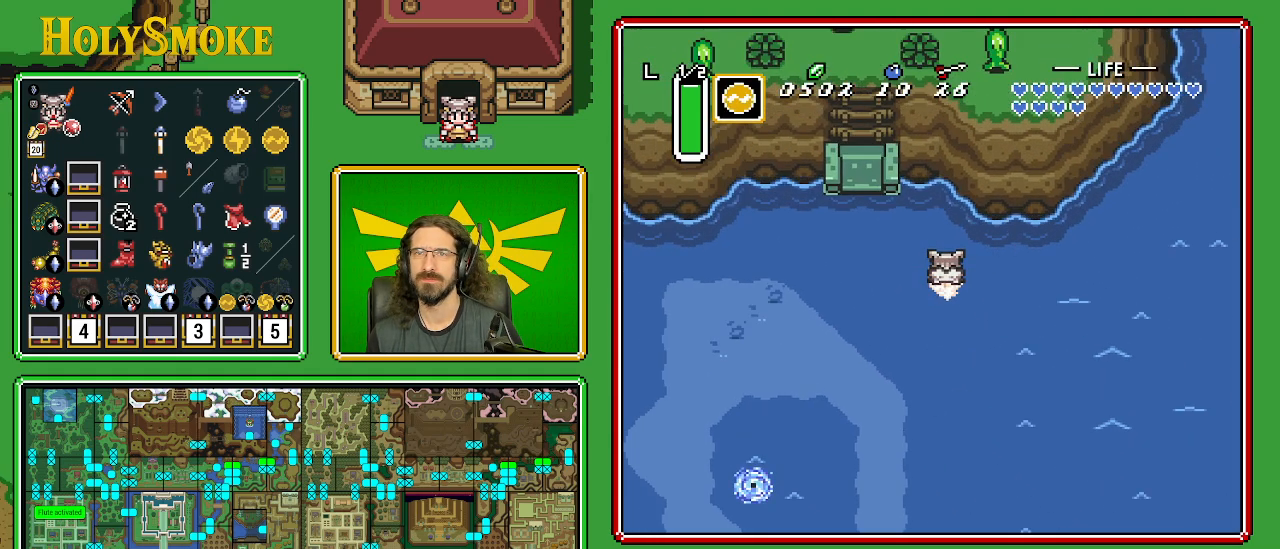
{"buttons": ["A", "B", "DPAD_UP", "DPAD_LEFT"], "events": [[50, "A", "down"], [50, "B", "down"], [100, "A", "up"], [100, "B", "up"], [167, "B", "down"], [183, "A", "down"], [233, "A", "up"], [250, "B", "up"], [267, "B", "down"], [300, "A", "down"], [350, "A", "up"], [367, "B", "up"], [400, "A", "down"], [400, "B", "down"]]}
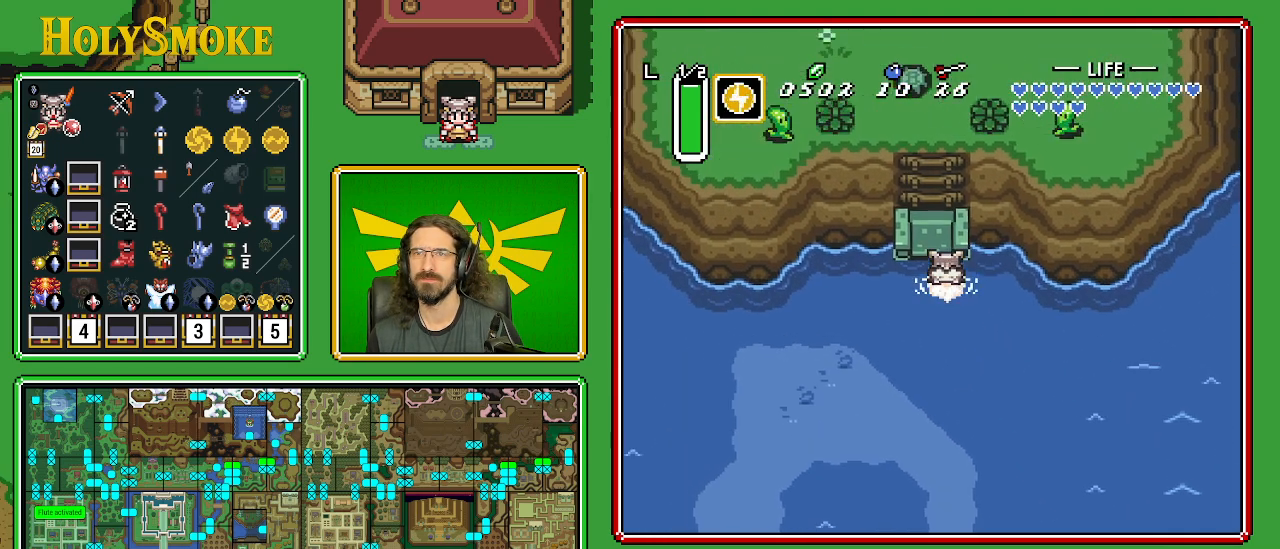
{"buttons": ["DPAD_UP"], "events": [[33, "A", "up"], [33, "B", "up"], [267, "DPAD_LEFT", "up"], [300, "DPAD_RIGHT", "down"], [367, "DPAD_RIGHT", "up"]]}
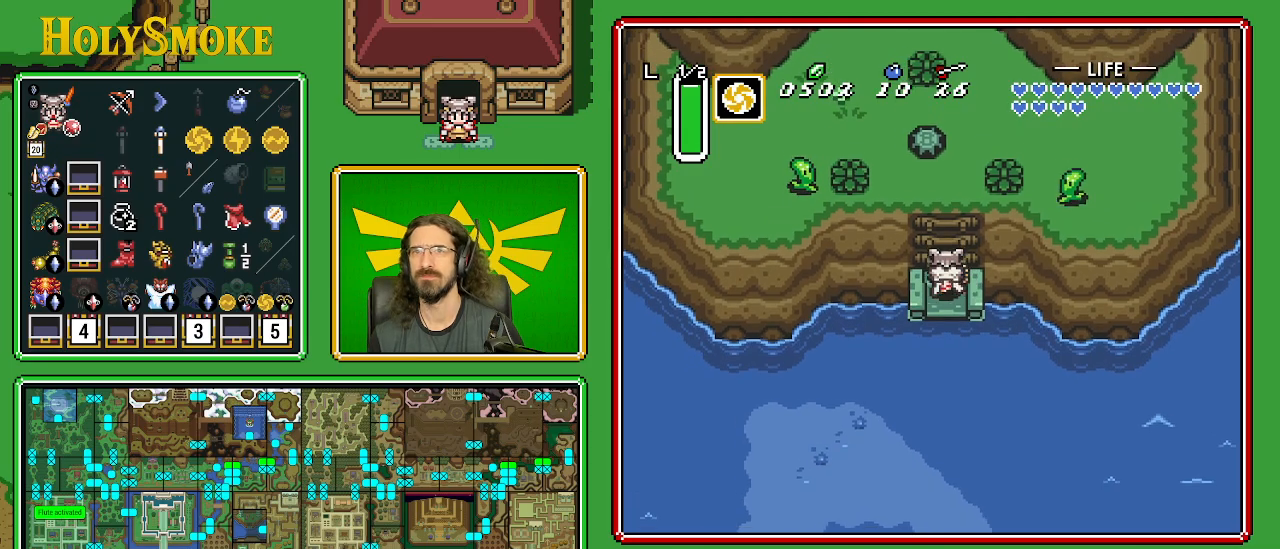
{"buttons": ["DPAD_UP", "DPAD_LEFT"], "events": [[250, "DPAD_LEFT", "down"], [317, "DPAD_LEFT", "up"], [483, "DPAD_LEFT", "down"]]}